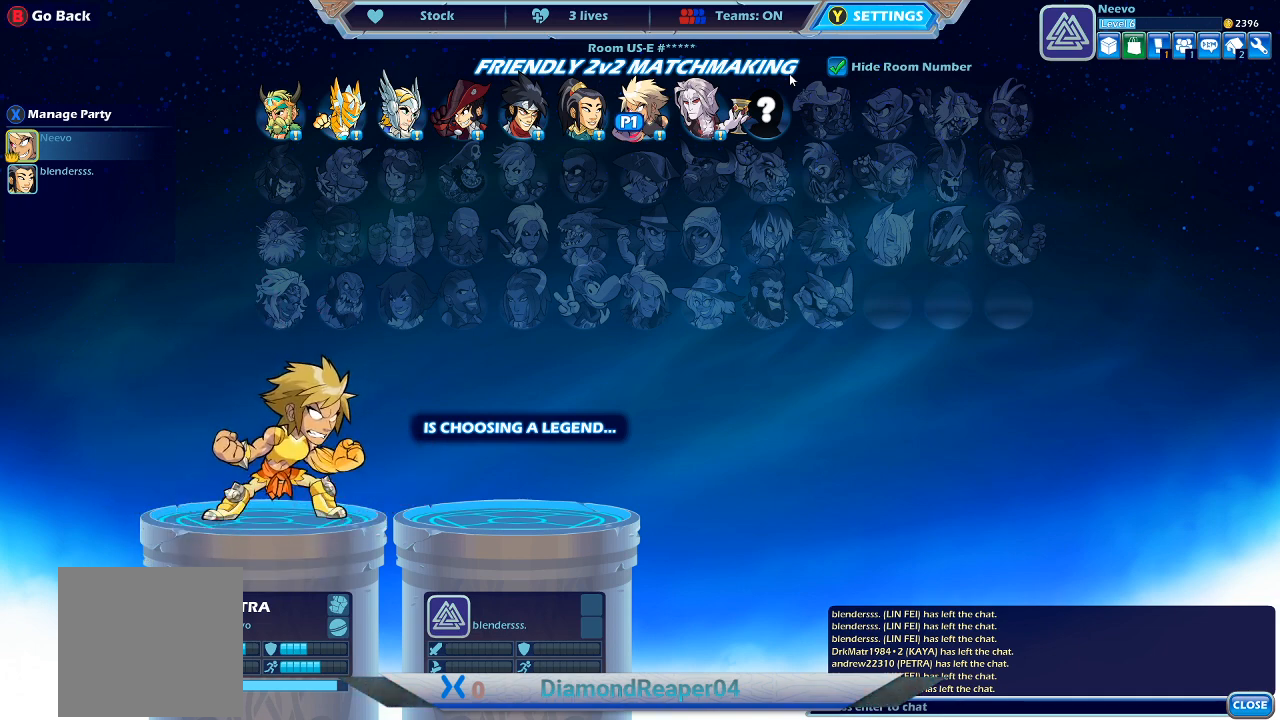
Gameplay with a controller (Xbox layout); each line is a JSON object with the inputs held at the frame after it. "events" lists button and stick changes between this image and that frame as [ms after this image, input, new state], when the widget could be followed in between.
{"buttons": [], "left_stick": "center", "right_stick": "center", "events": []}
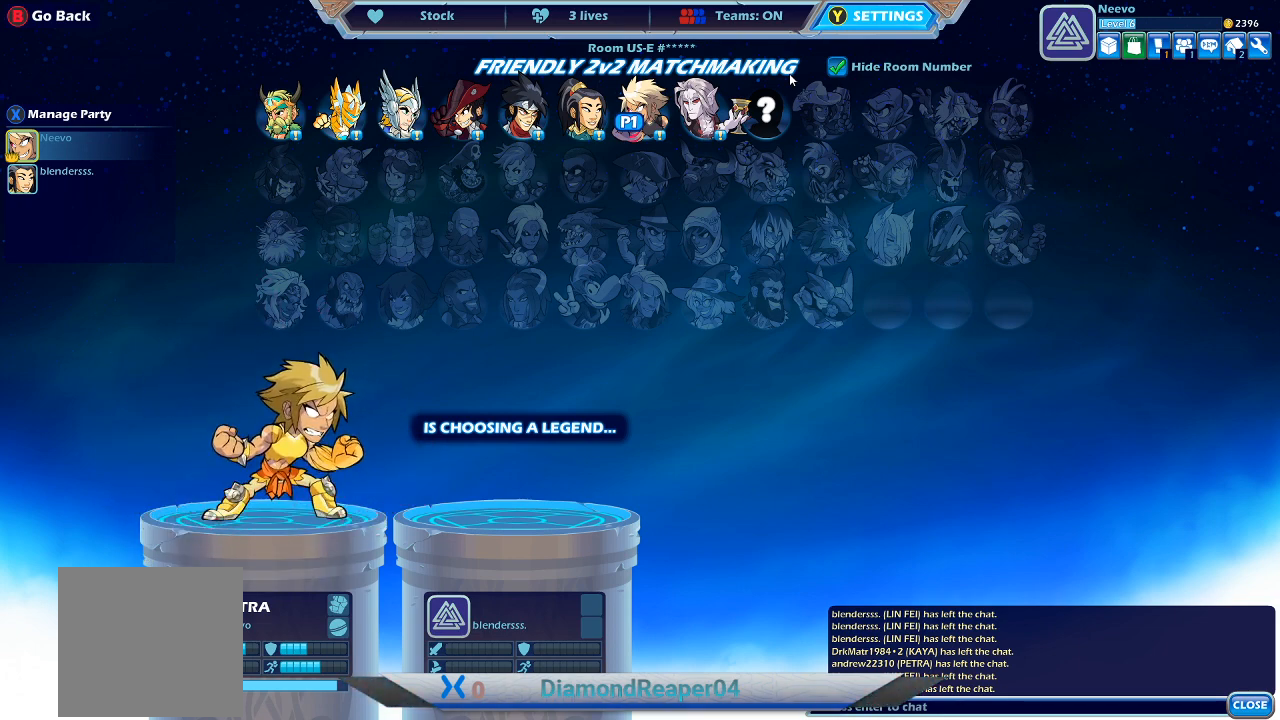
{"buttons": [], "left_stick": "center", "right_stick": "center", "events": []}
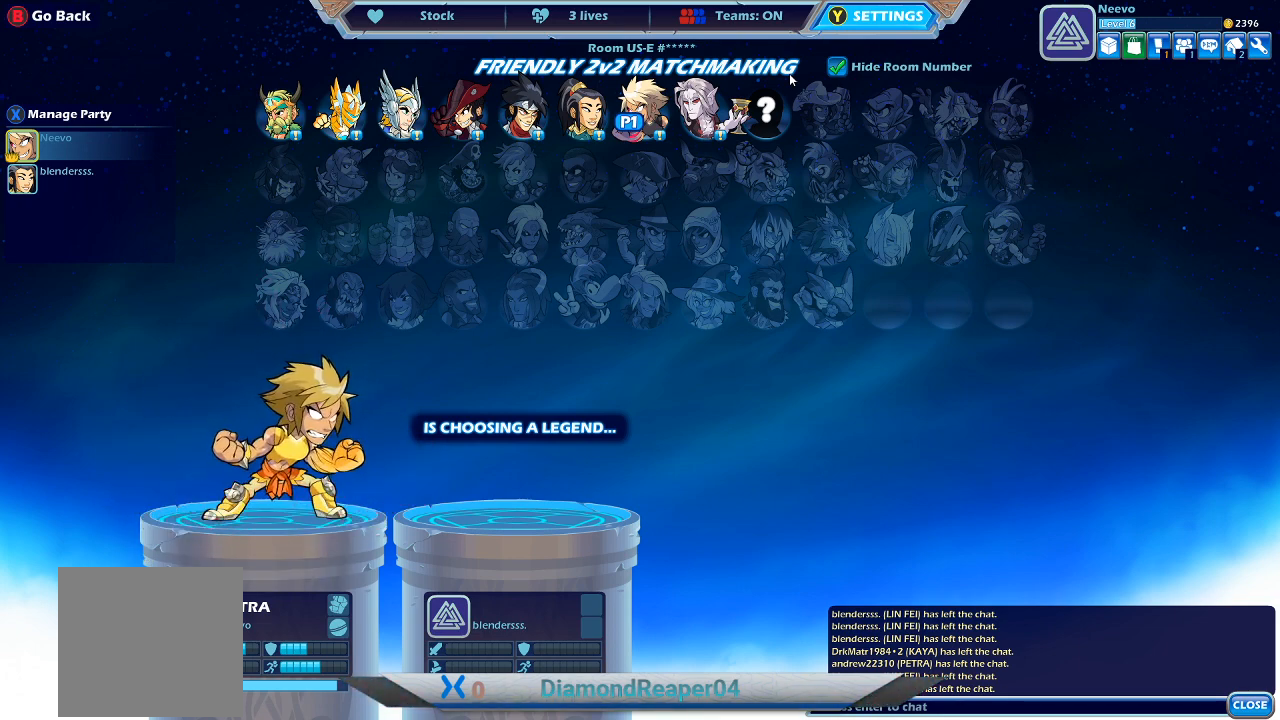
{"buttons": [], "left_stick": "center", "right_stick": "center", "events": []}
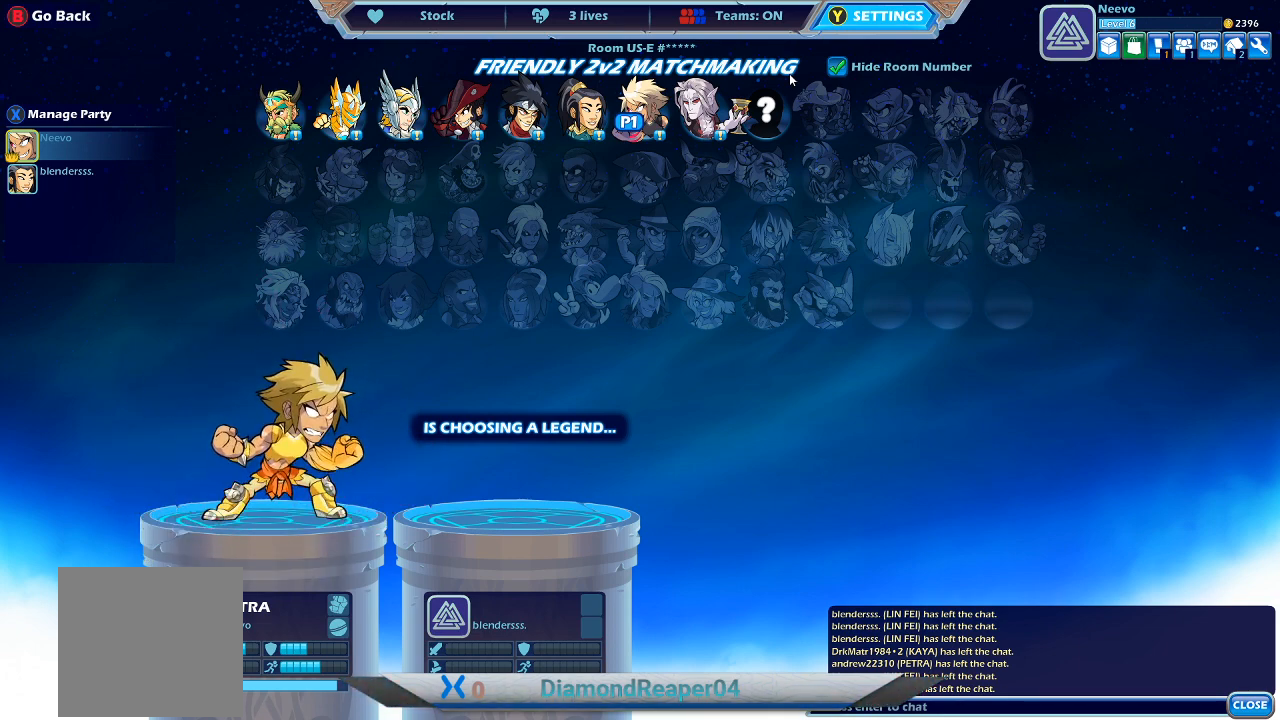
{"buttons": [], "left_stick": "center", "right_stick": "center", "events": []}
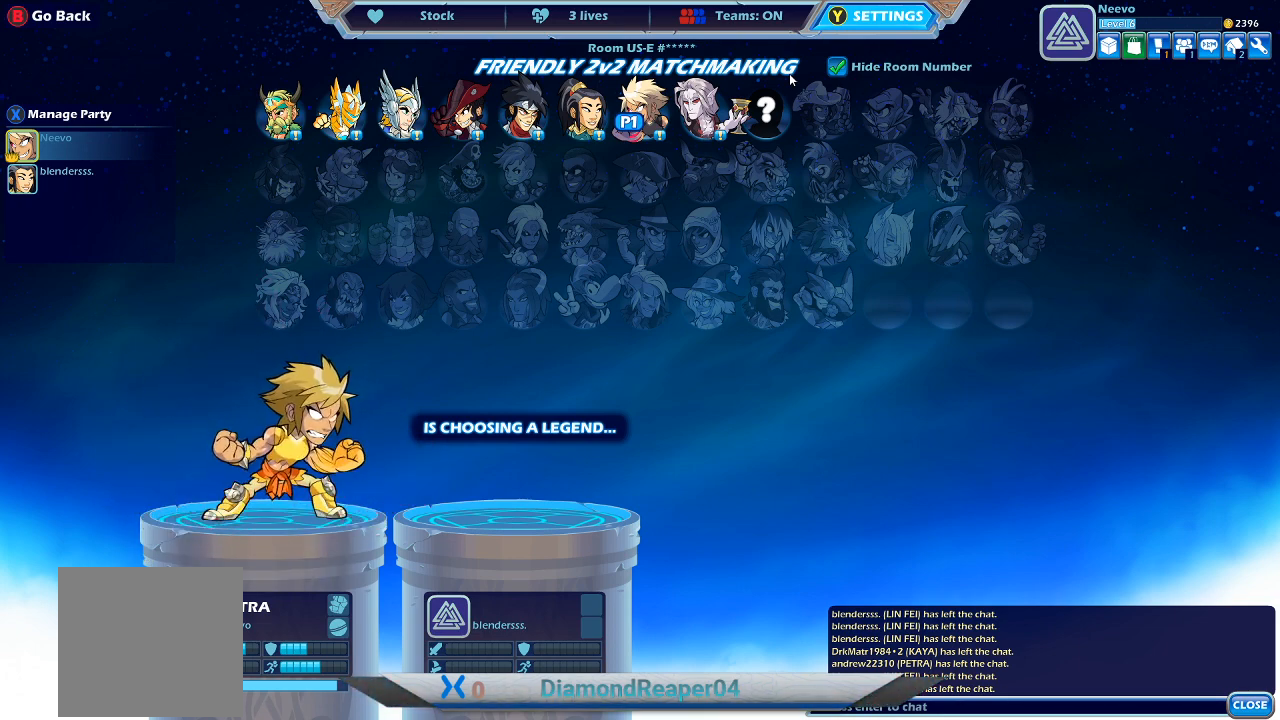
{"buttons": [], "left_stick": "center", "right_stick": "center", "events": []}
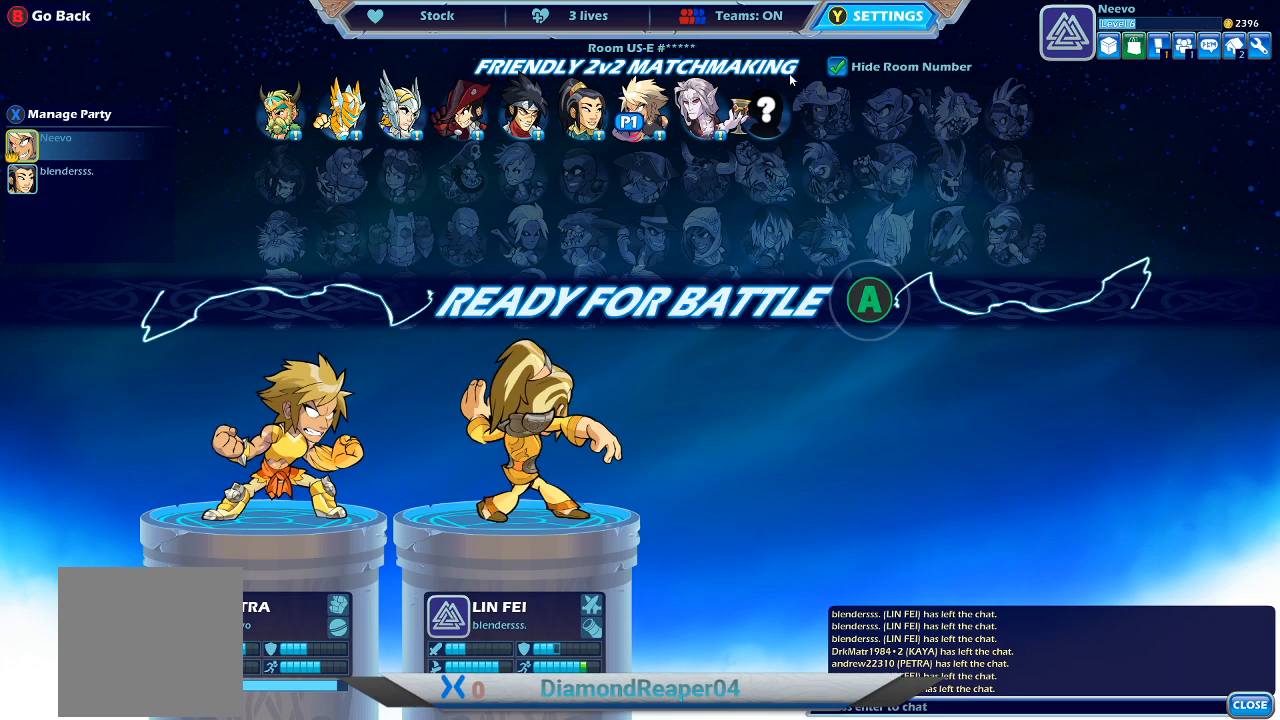
{"buttons": [], "left_stick": "center", "right_stick": "center", "events": [[200, "A", "down"], [367, "A", "up"]]}
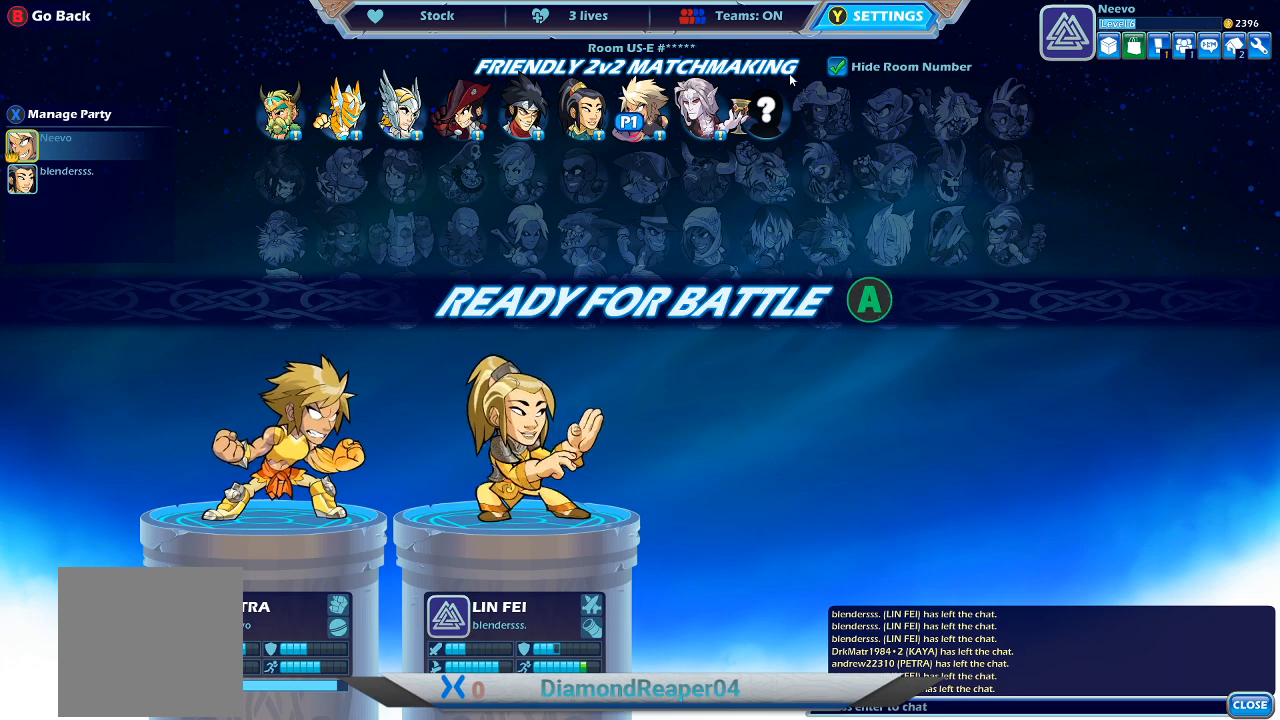
{"buttons": [], "left_stick": "center", "right_stick": "center", "events": []}
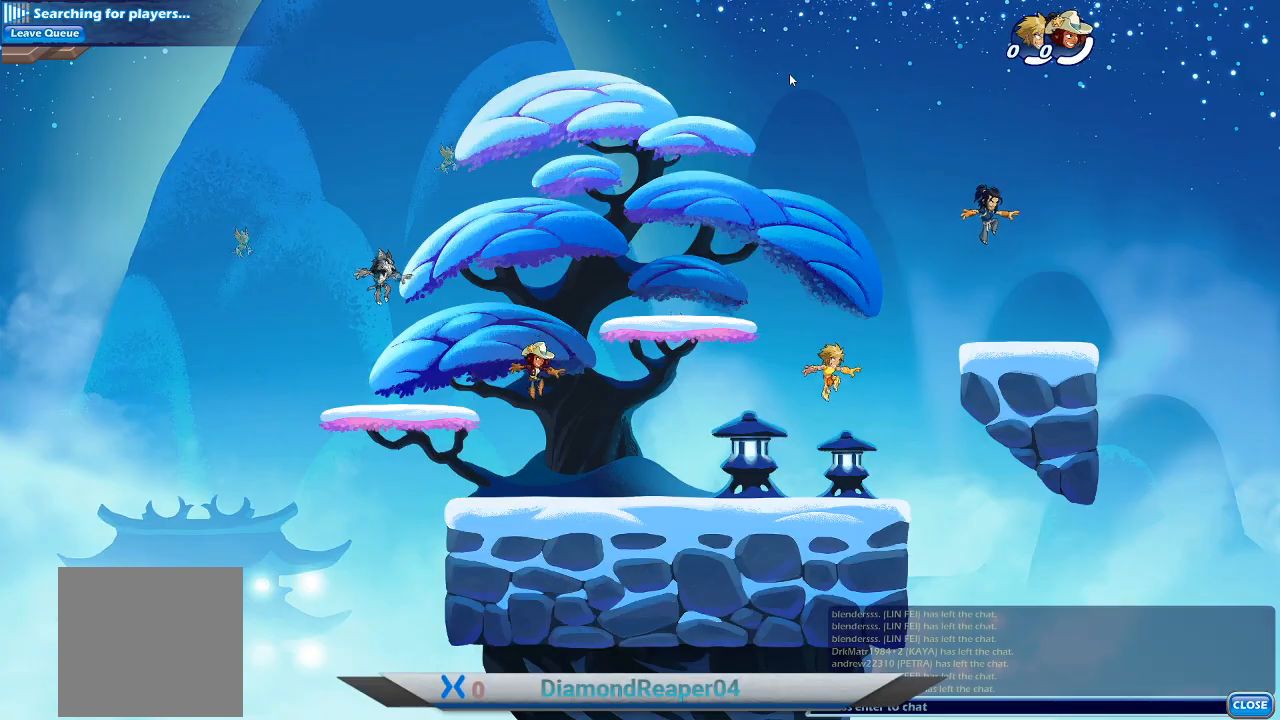
{"buttons": [], "left_stick": "center", "right_stick": "center", "events": []}
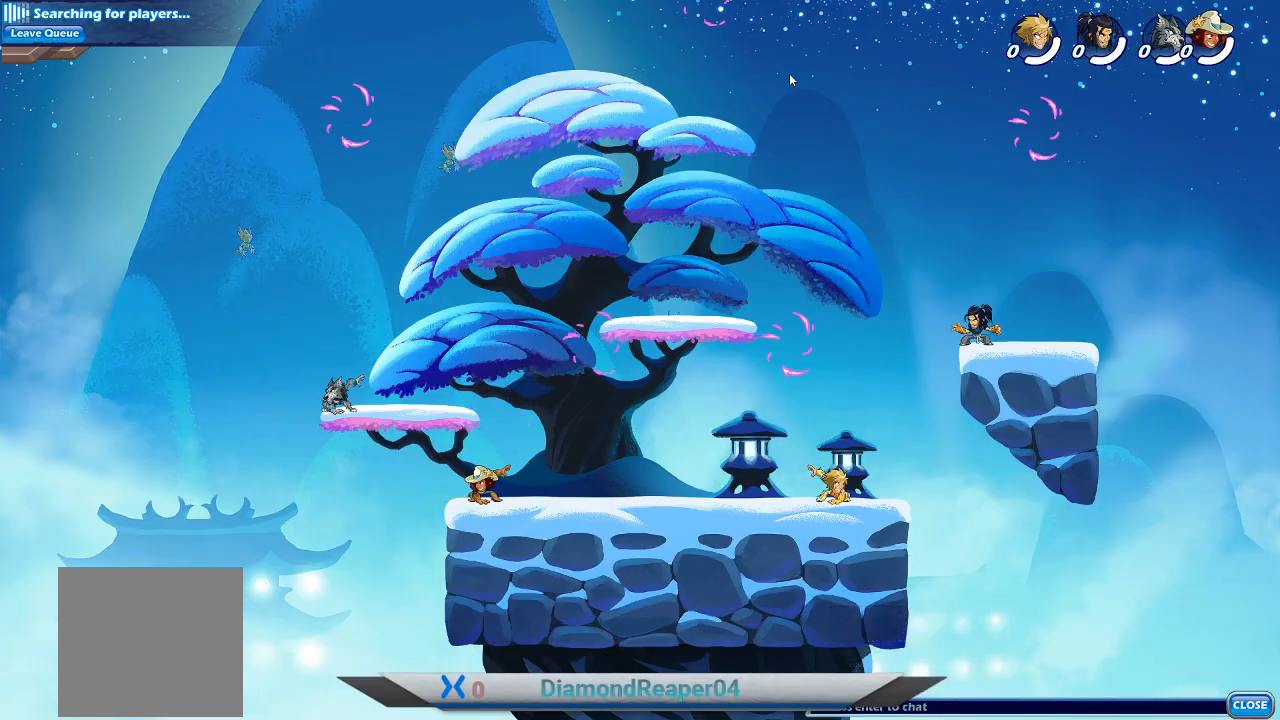
{"buttons": ["A"], "left_stick": "center", "right_stick": "center", "events": [[433, "A", "down"]]}
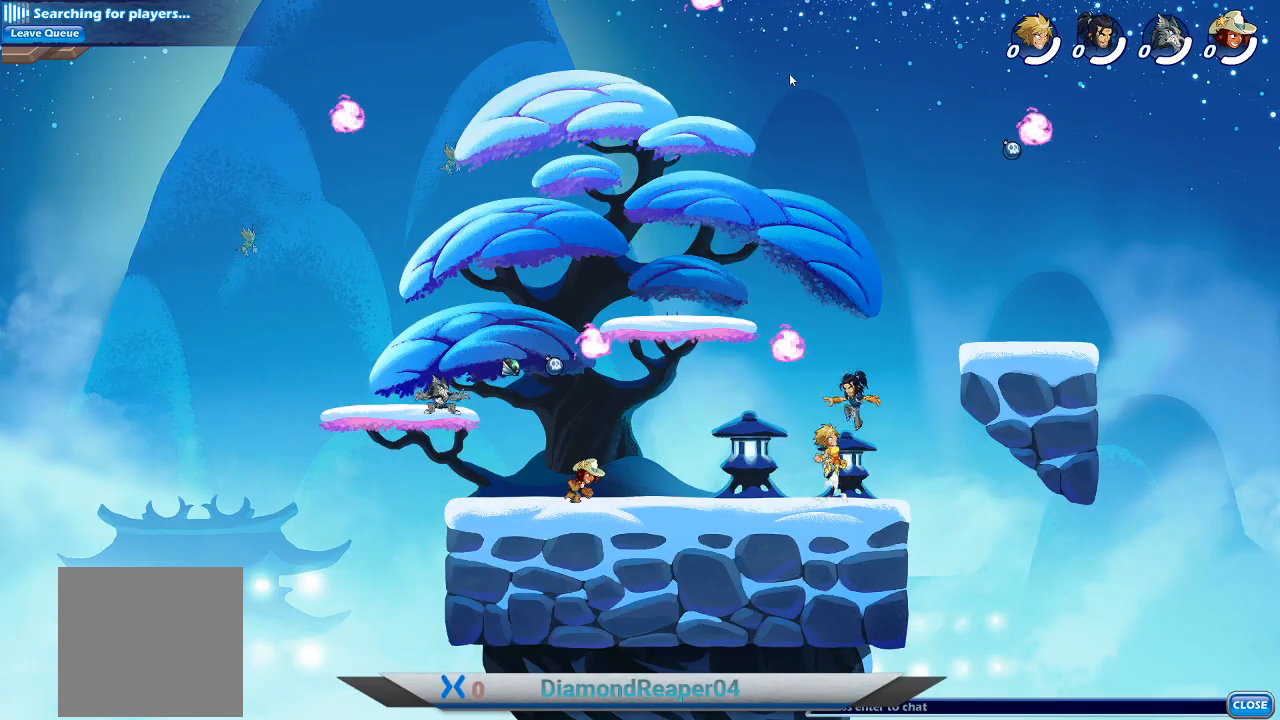
{"buttons": ["A"], "left_stick": "center", "right_stick": "center", "events": [[100, "A", "up"], [267, "A", "down"]]}
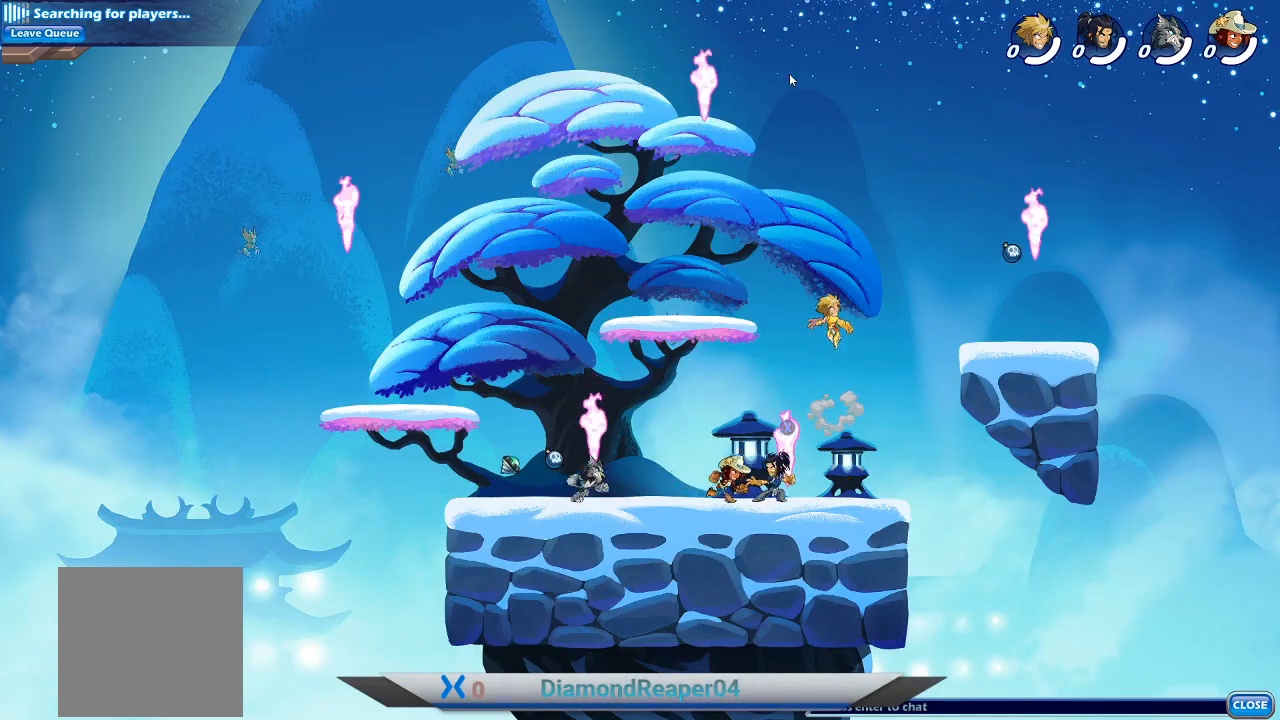
{"buttons": [], "left_stick": "down-left", "right_stick": "center", "events": [[333, "A", "up"], [367, "A", "down"], [367, "left_stick", "down-left"], [400, "A", "up"]]}
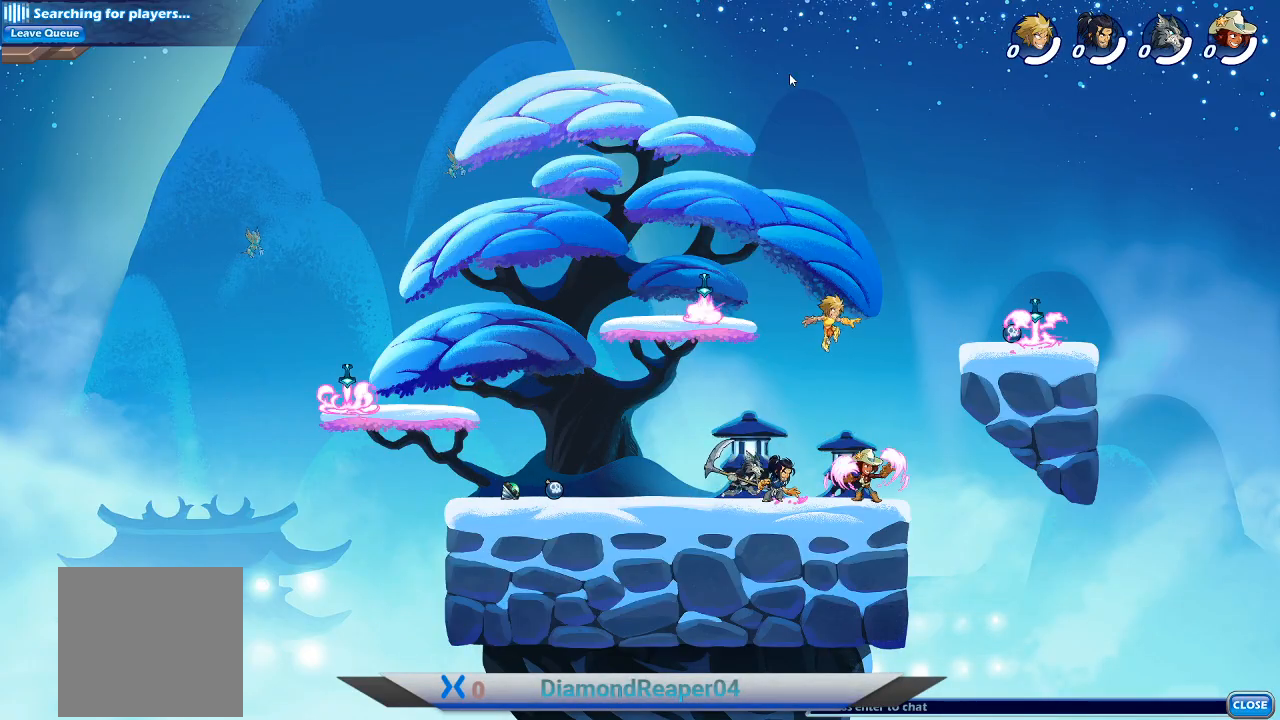
{"buttons": ["A"], "left_stick": "up-left", "right_stick": "center", "events": [[200, "left_stick", "left"], [400, "left_stick", "up-left"], [433, "A", "down"]]}
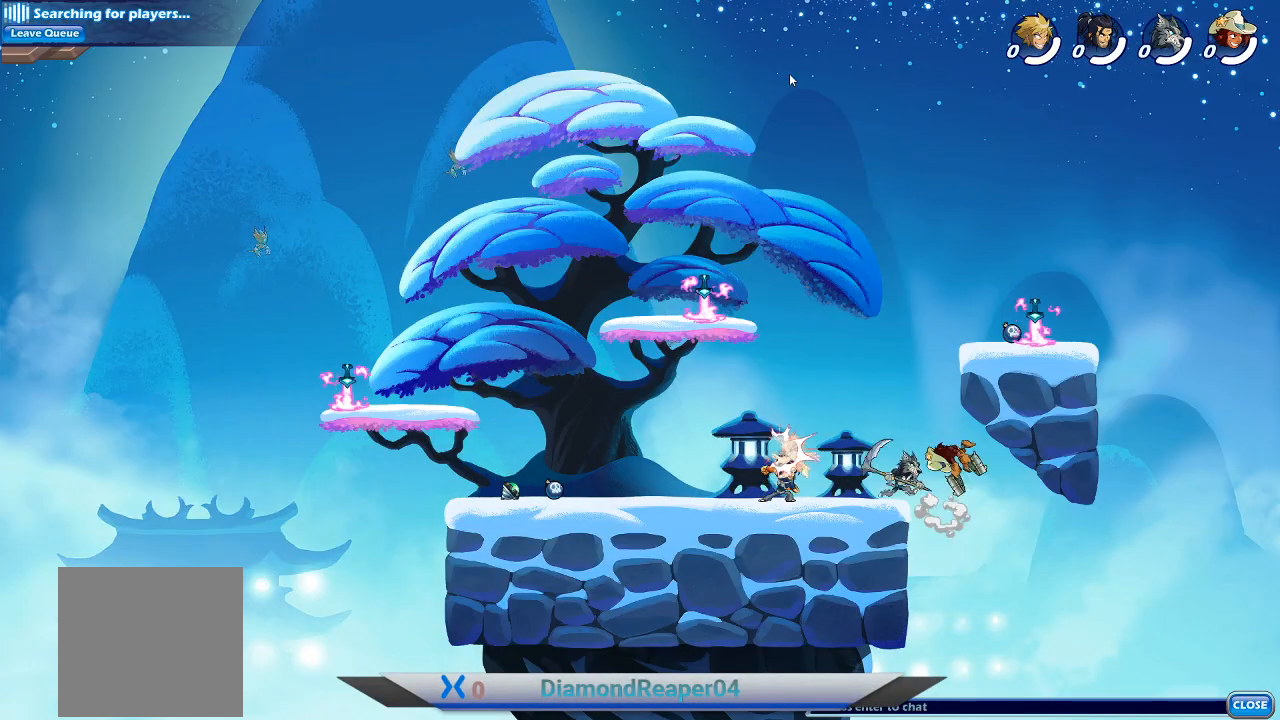
{"buttons": ["A"], "left_stick": "up-left", "right_stick": "center", "events": [[100, "A", "up"], [200, "A", "down"], [300, "A", "up"], [400, "A", "down"]]}
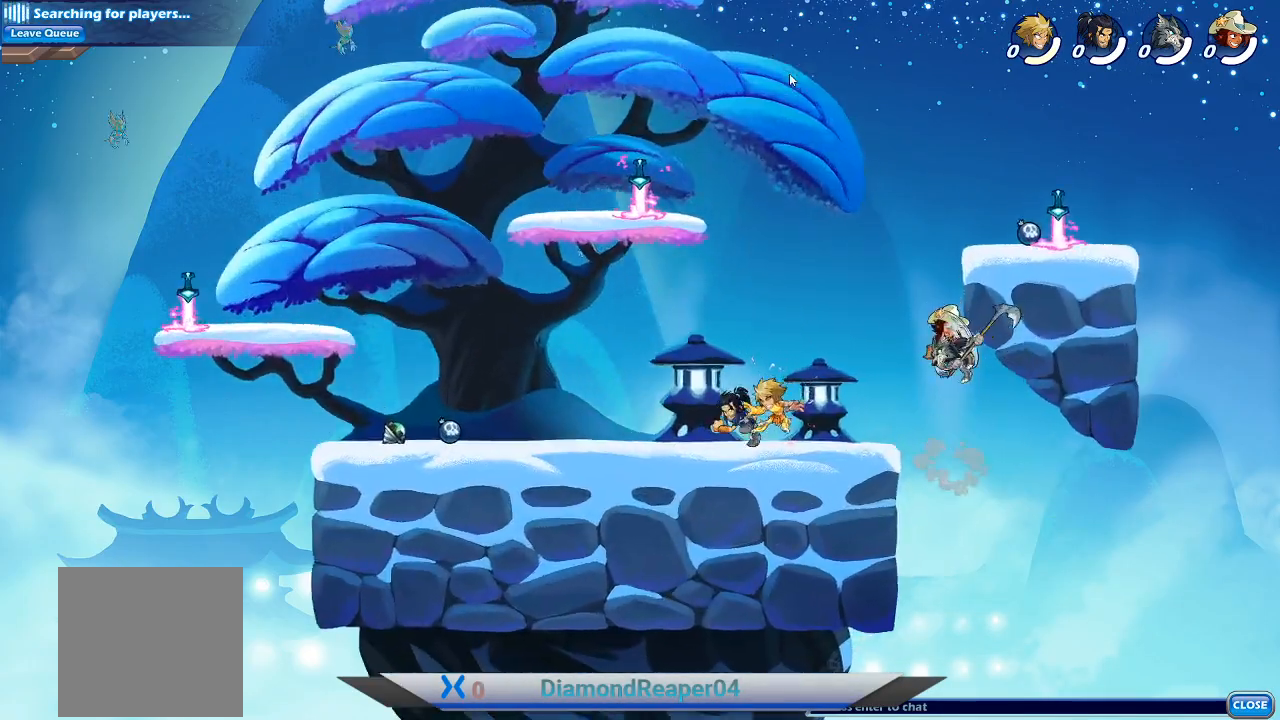
{"buttons": [], "left_stick": "left", "right_stick": "center", "events": [[67, "A", "up"], [167, "A", "down"], [300, "A", "up"], [333, "left_stick", "left"], [367, "A", "down"], [500, "A", "up"]]}
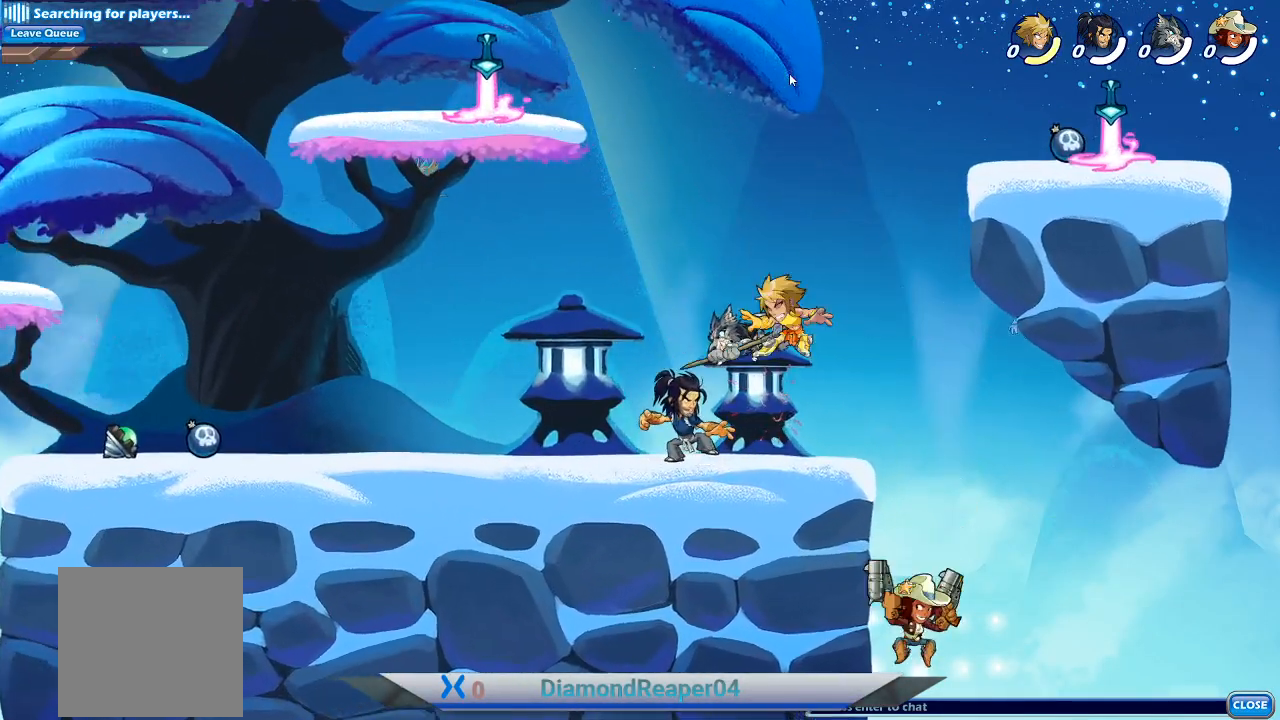
{"buttons": [], "left_stick": "left", "right_stick": "center", "events": [[100, "A", "down"], [267, "A", "up"], [333, "A", "down"], [467, "A", "up"]]}
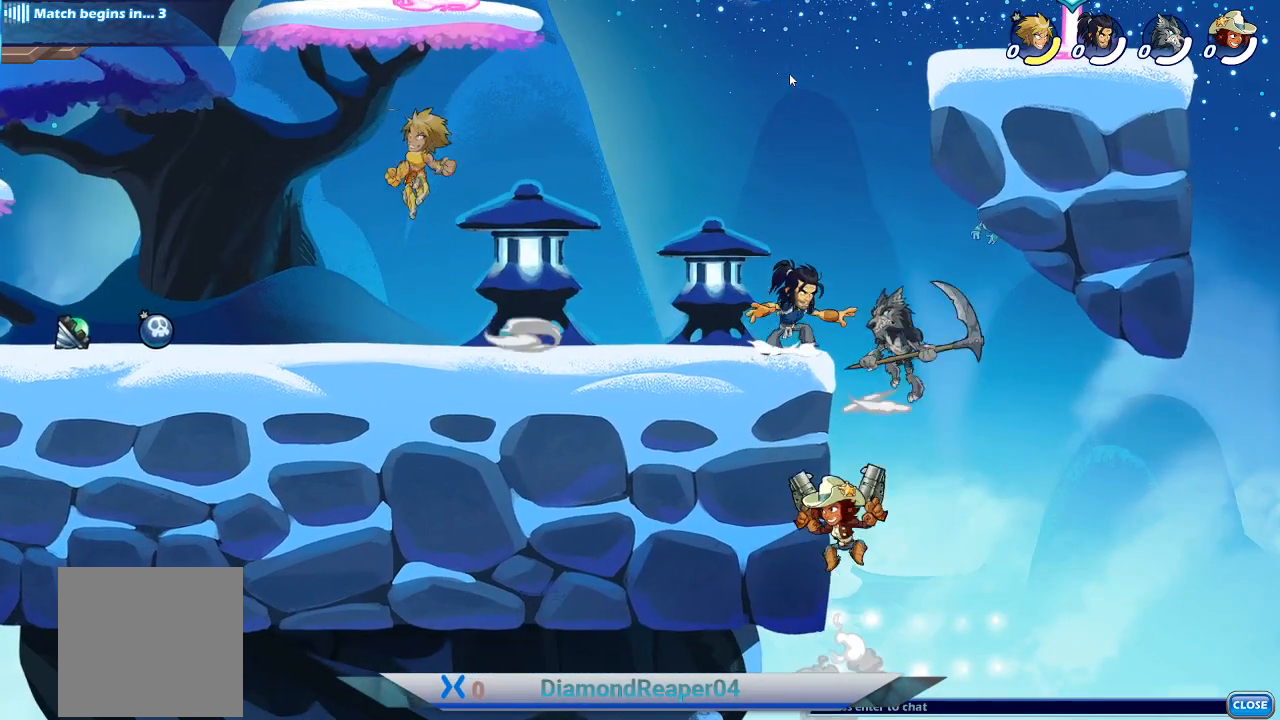
{"buttons": ["A"], "left_stick": "up-right", "right_stick": "center", "events": [[67, "A", "down"], [133, "left_stick", "up"], [167, "A", "up"], [200, "left_stick", "up-right"], [400, "A", "down"]]}
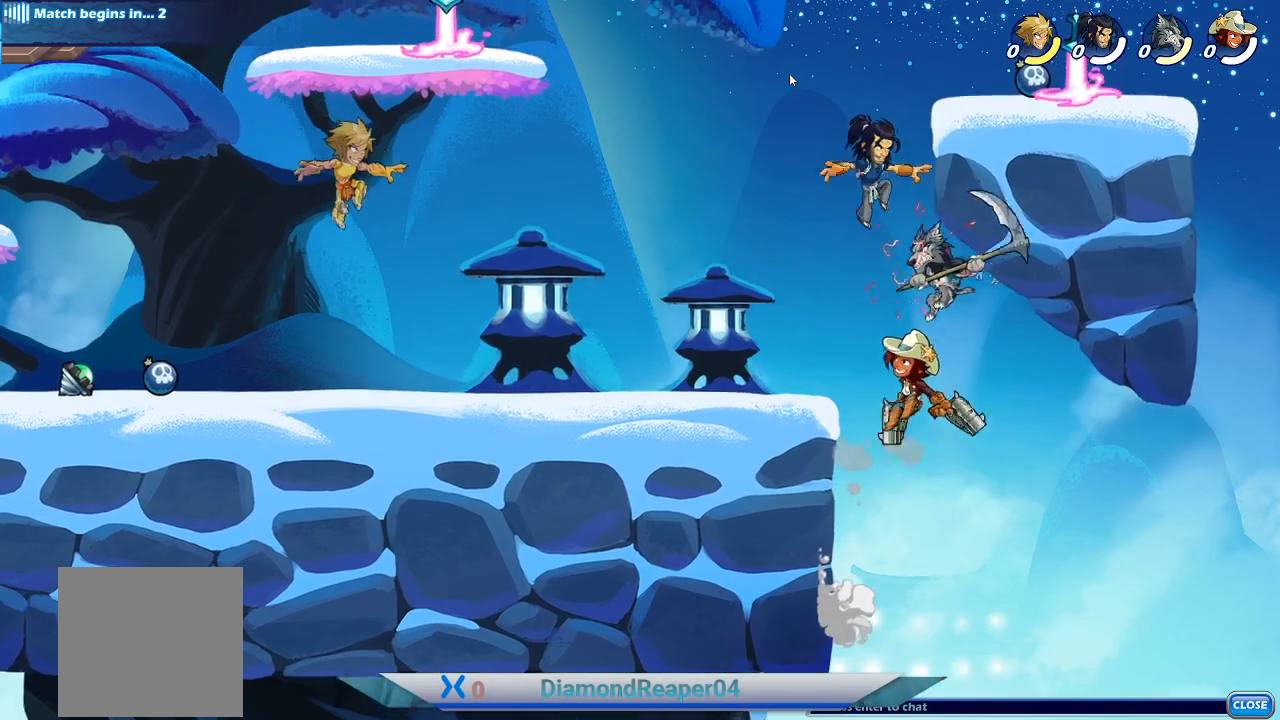
{"buttons": ["A"], "left_stick": "up", "right_stick": "center", "events": [[67, "A", "up"], [300, "left_stick", "up-left"], [400, "A", "down"], [500, "left_stick", "up"]]}
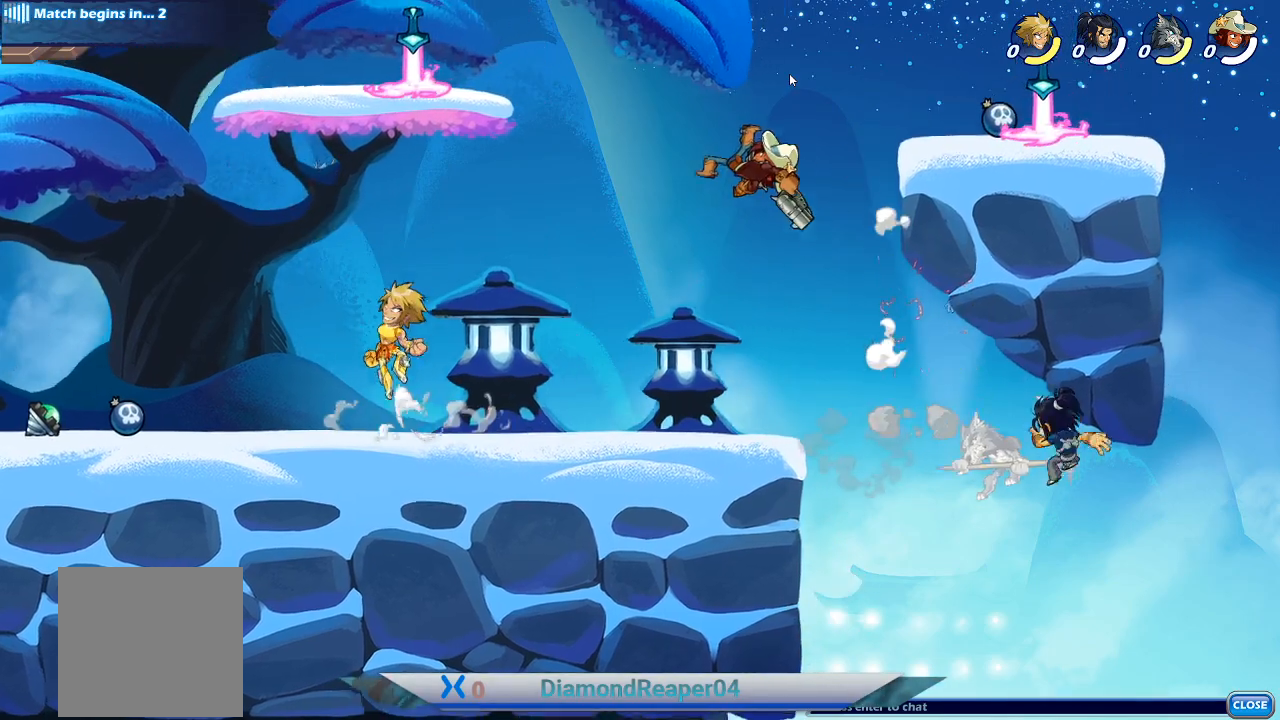
{"buttons": ["X"], "left_stick": "up", "right_stick": "center", "events": [[33, "A", "up"], [100, "A", "down"], [267, "A", "up"], [467, "X", "down"]]}
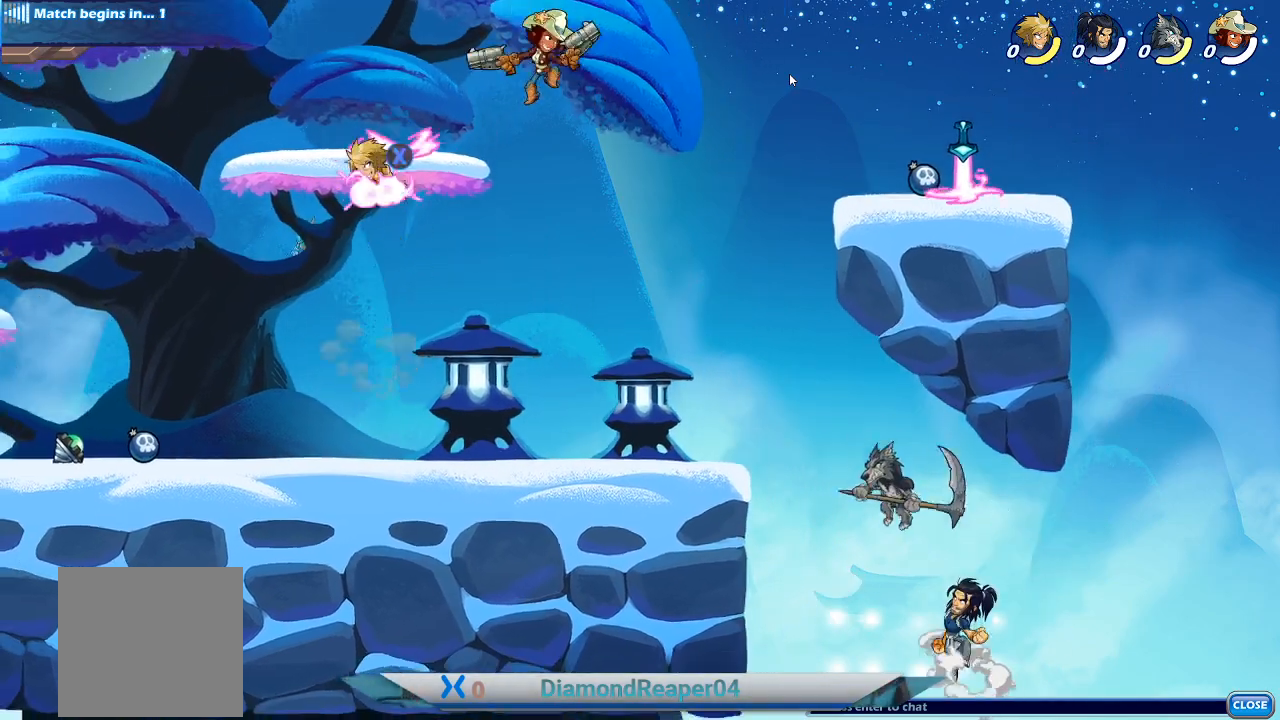
{"buttons": ["X"], "left_stick": "up-right", "right_stick": "center", "events": [[100, "X", "up"], [133, "left_stick", "up-right"], [300, "X", "down"], [400, "X", "up"], [500, "X", "down"]]}
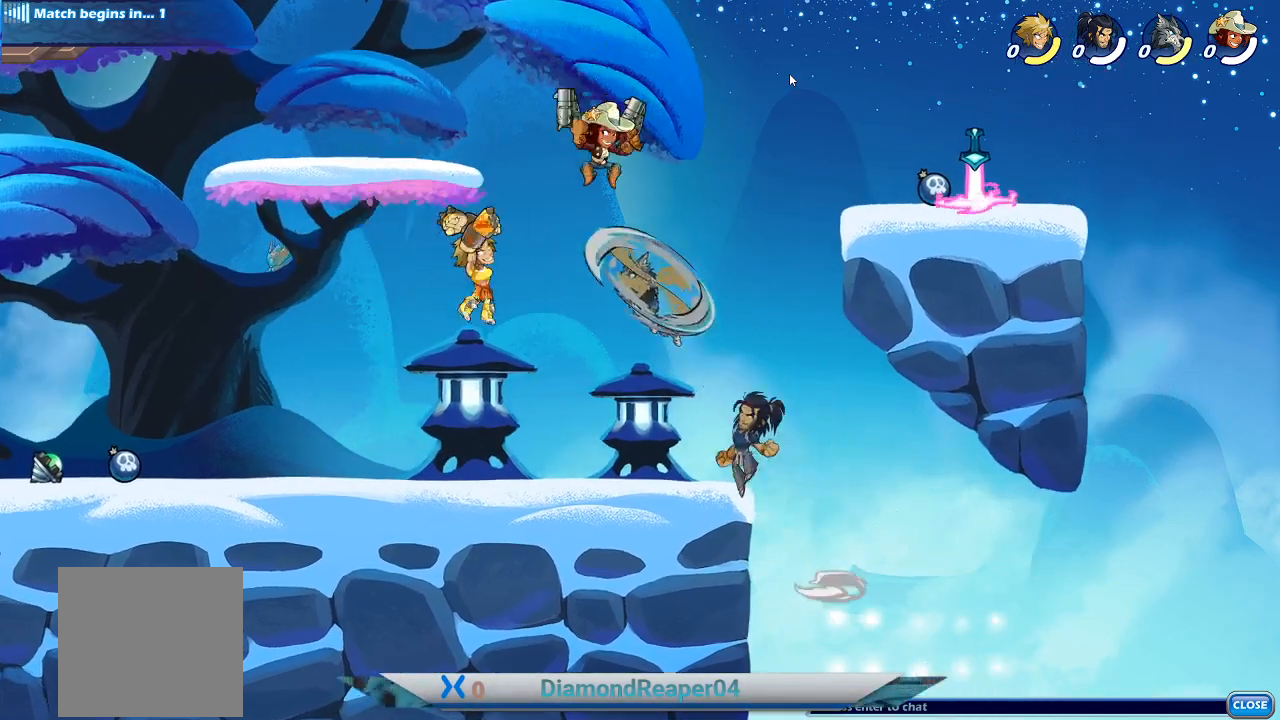
{"buttons": ["X"], "left_stick": "up-left", "right_stick": "center", "events": [[133, "X", "up"], [200, "X", "down"], [333, "X", "up"], [400, "X", "down"], [433, "left_stick", "up-left"]]}
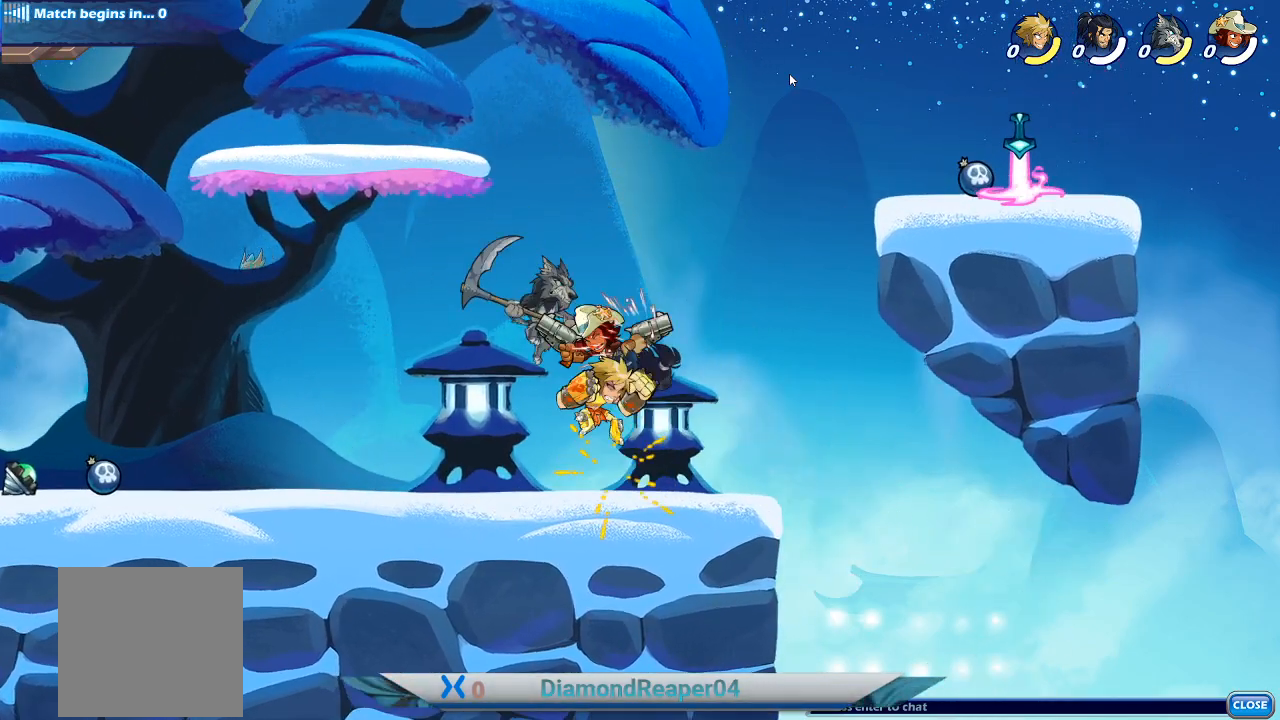
{"buttons": ["X"], "left_stick": "up-left", "right_stick": "center", "events": [[33, "X", "up"], [100, "X", "down"], [200, "X", "up"], [267, "left_stick", "up"], [300, "X", "down"], [400, "X", "up"], [500, "X", "down"], [500, "left_stick", "up-left"]]}
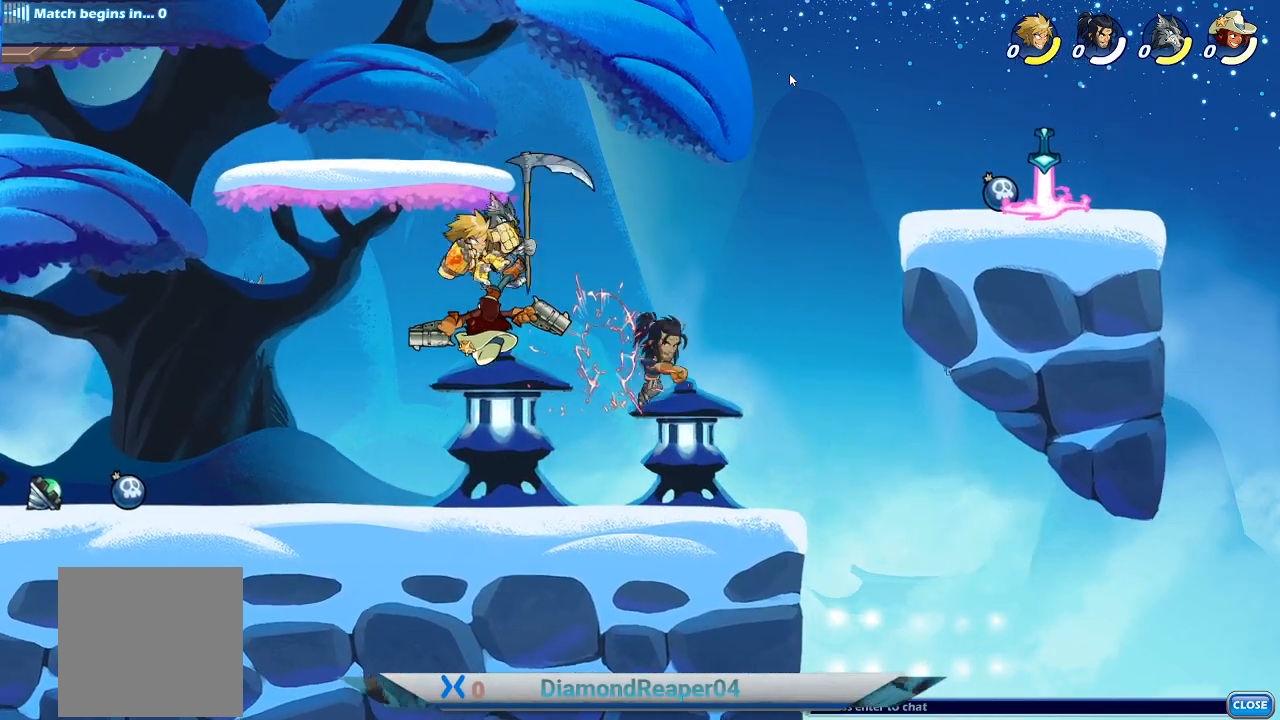
{"buttons": [], "left_stick": "up-left", "right_stick": "center", "events": [[100, "X", "up"], [167, "X", "down"], [267, "X", "up"]]}
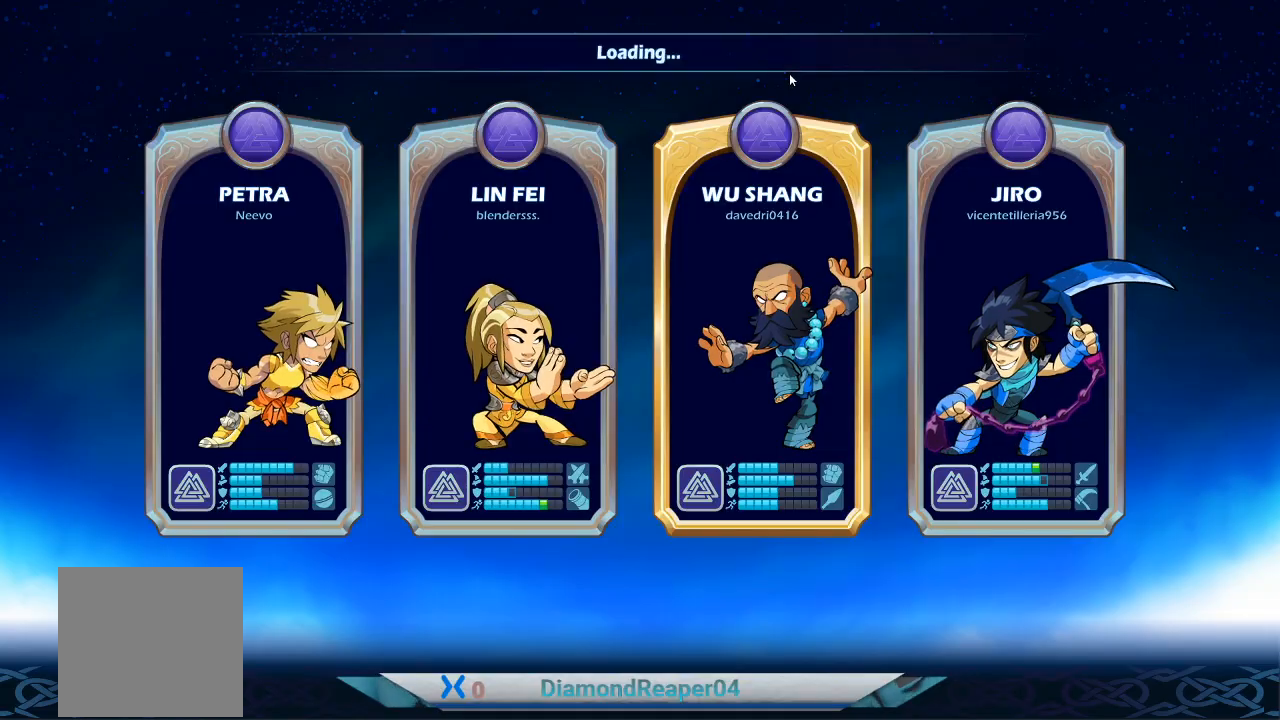
{"buttons": [], "left_stick": "center", "right_stick": "center", "events": [[100, "left_stick", "up"], [233, "left_stick", "center"]]}